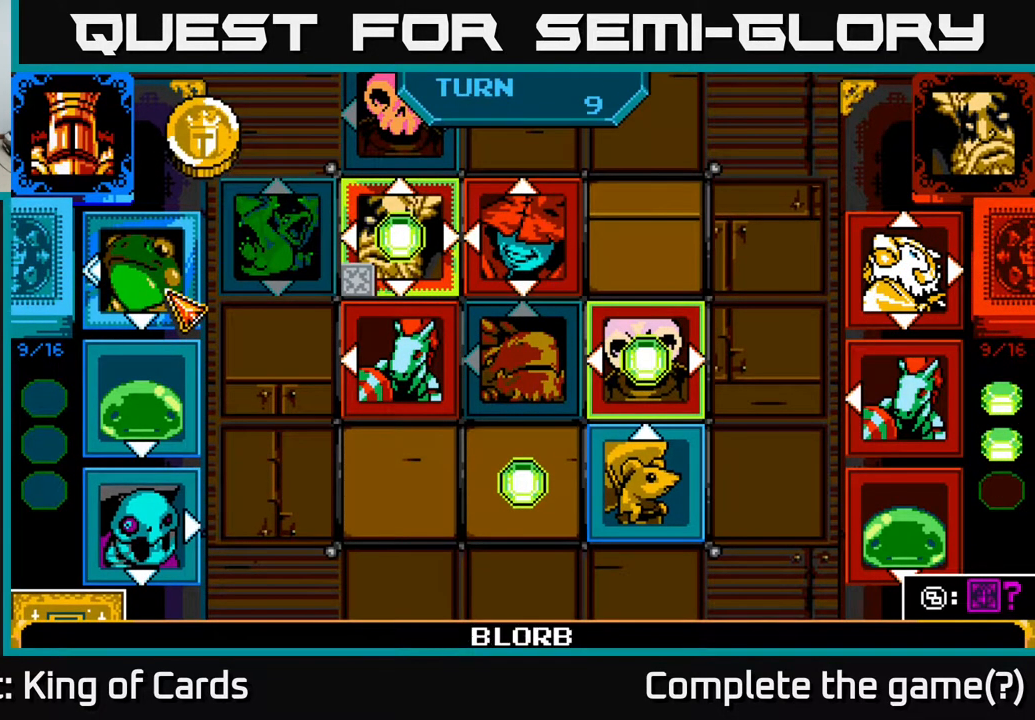
Gameplay with a controller (Xbox layout); each line is a JSON object with the inputs held at the frame after it. "events" lists button and stick changes between this image and that frame as [ms after this image, input, new state], when the widget could be followed in between. Not read: left_stick right_stick.
{"buttons": [], "events": [[17, "DPAD_DOWN", "down"], [83, "DPAD_DOWN", "up"], [233, "DPAD_DOWN", "down"], [333, "DPAD_DOWN", "up"]]}
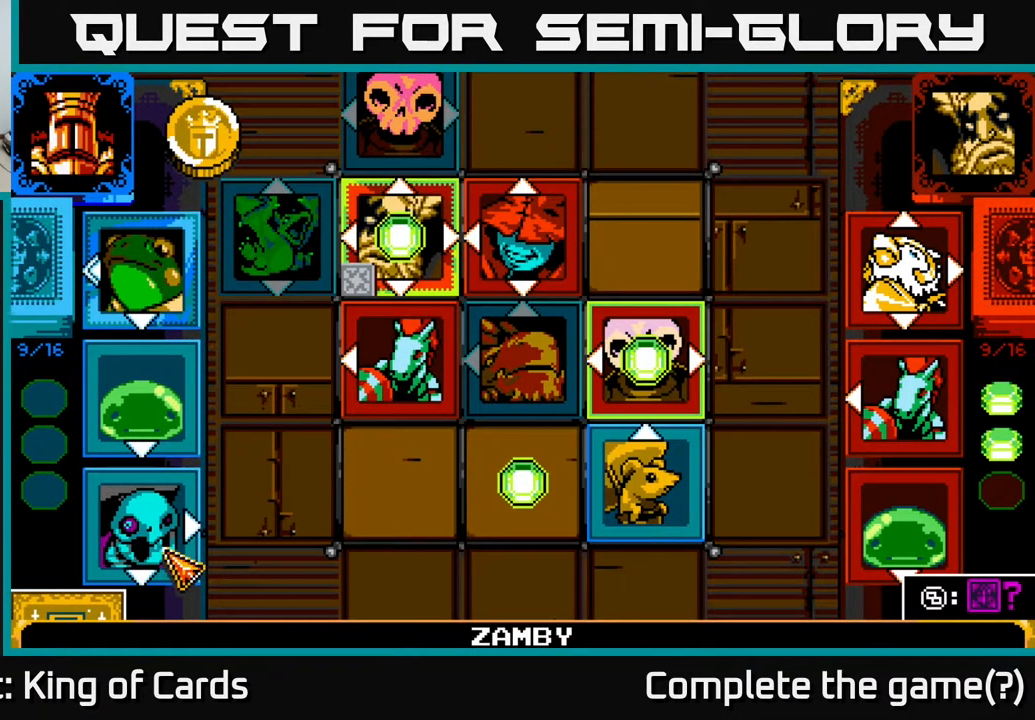
{"buttons": [], "events": [[33, "DPAD_UP", "down"], [150, "DPAD_UP", "up"]]}
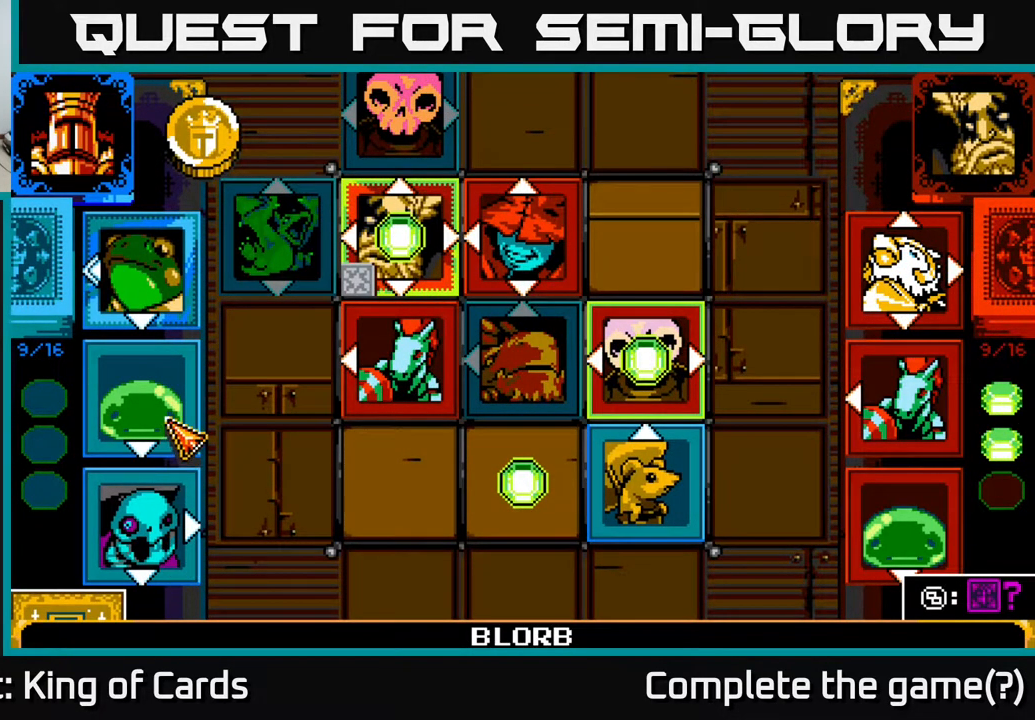
{"buttons": [], "events": []}
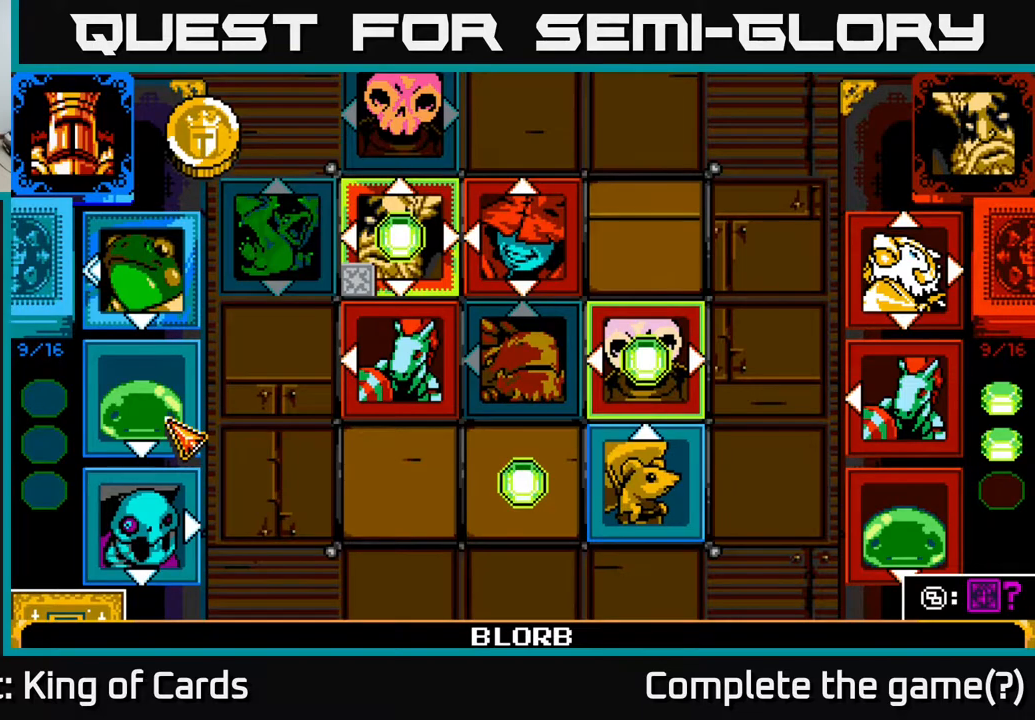
{"buttons": [], "events": []}
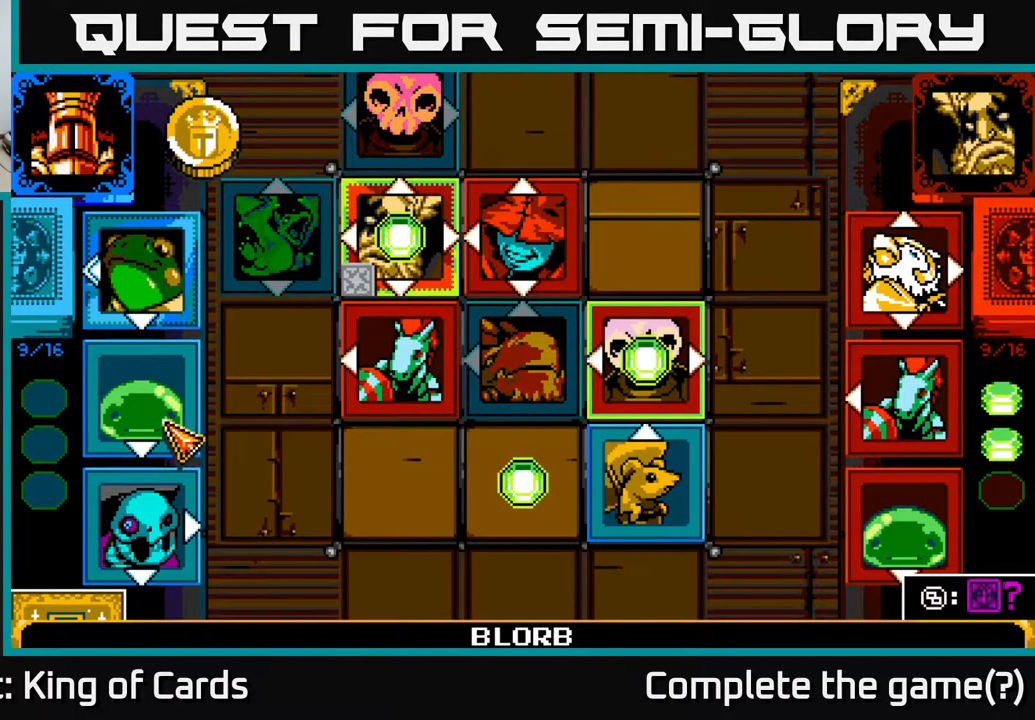
{"buttons": [], "events": []}
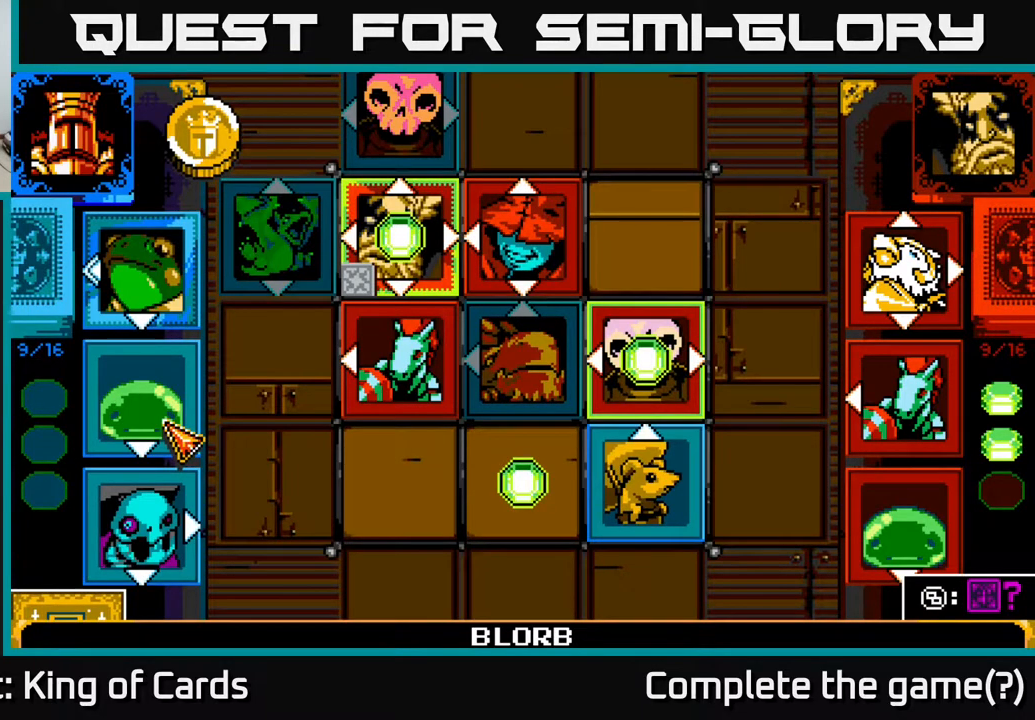
{"buttons": [], "events": [[367, "DPAD_DOWN", "down"], [483, "DPAD_DOWN", "up"]]}
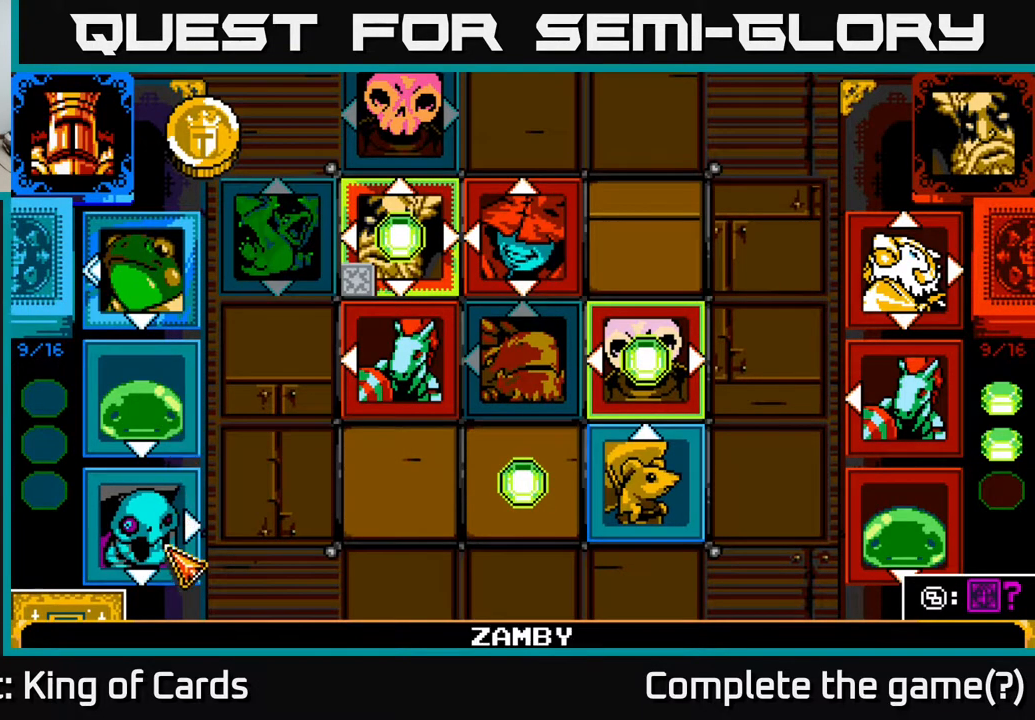
{"buttons": [], "events": []}
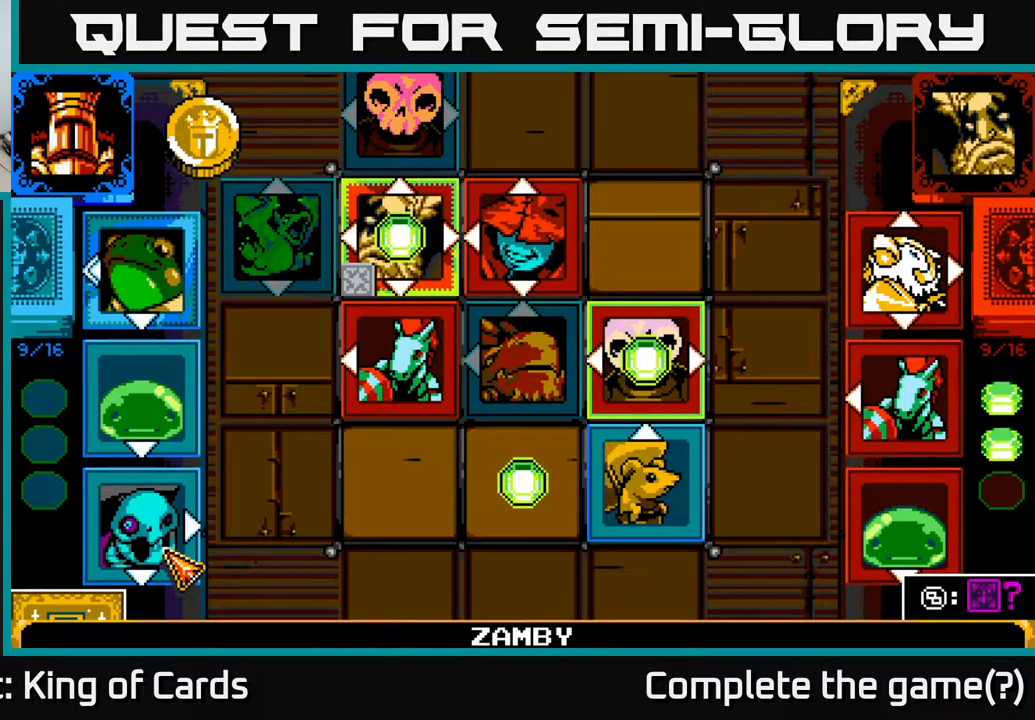
{"buttons": [], "events": [[333, "DPAD_UP", "down"], [450, "DPAD_UP", "up"]]}
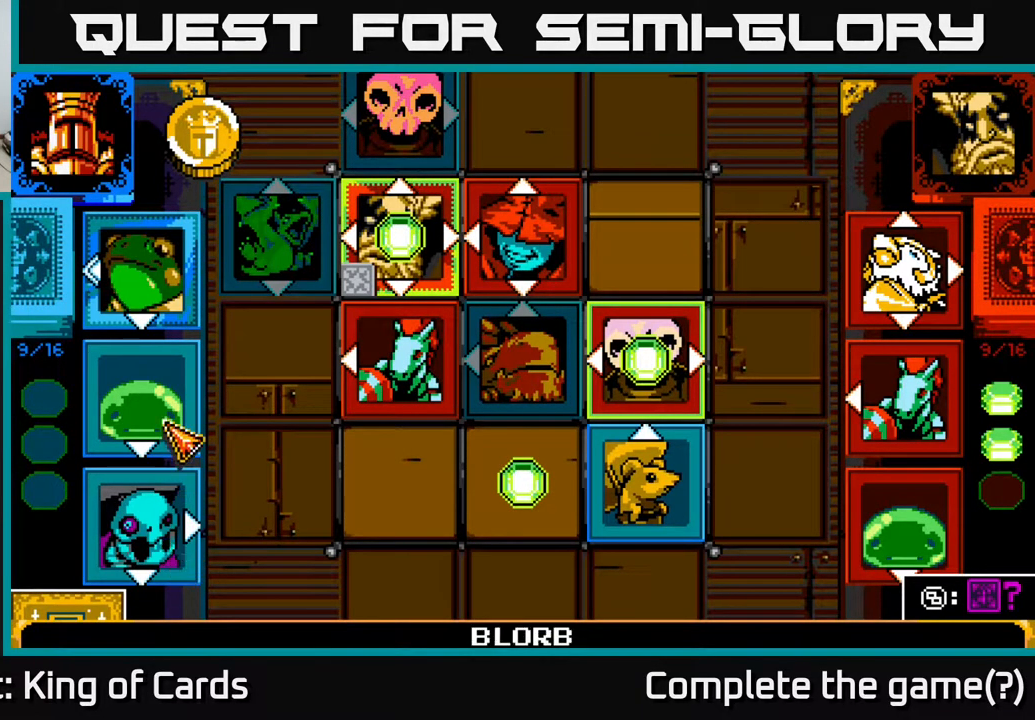
{"buttons": ["DPAD_DOWN"], "events": [[67, "DPAD_UP", "down"], [150, "DPAD_UP", "up"], [283, "A", "down"], [400, "A", "up"], [433, "DPAD_DOWN", "down"]]}
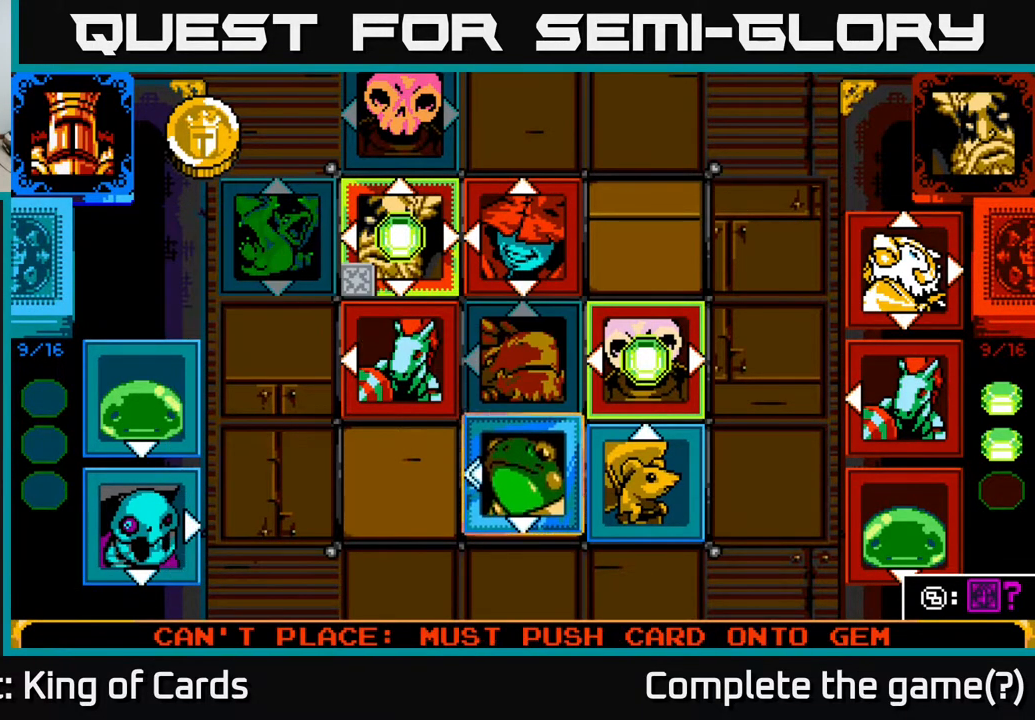
{"buttons": ["DPAD_RIGHT"], "events": [[33, "DPAD_DOWN", "up"], [250, "DPAD_RIGHT", "down"], [350, "DPAD_RIGHT", "up"], [450, "DPAD_RIGHT", "down"]]}
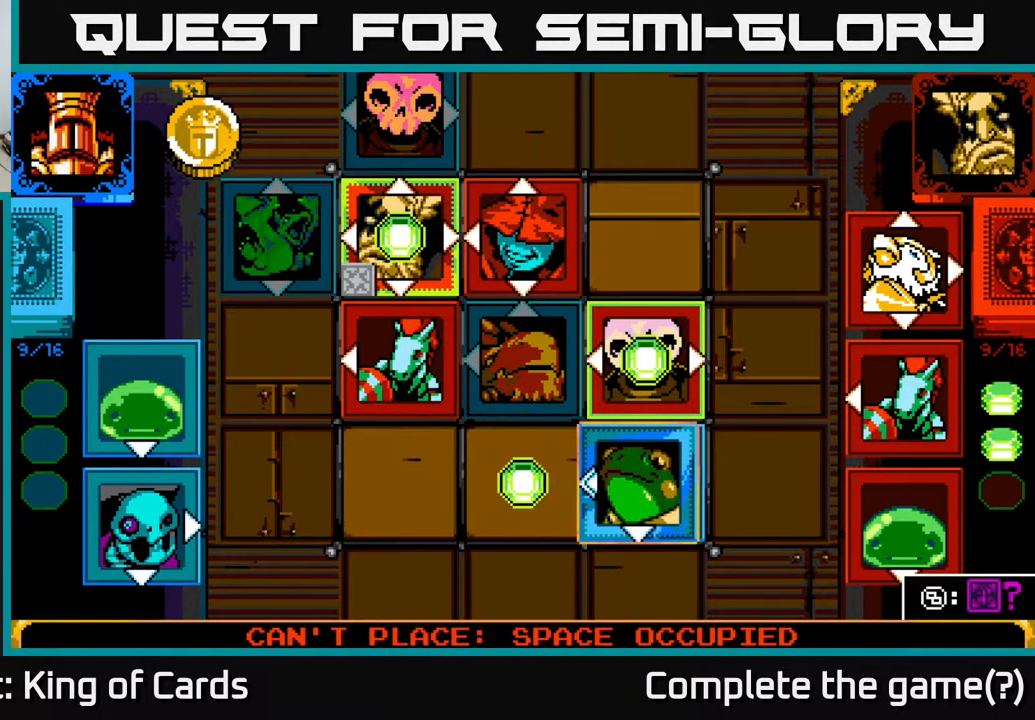
{"buttons": ["A"], "events": [[33, "DPAD_RIGHT", "up"], [267, "DPAD_RIGHT", "down"], [350, "DPAD_RIGHT", "up"], [450, "A", "down"]]}
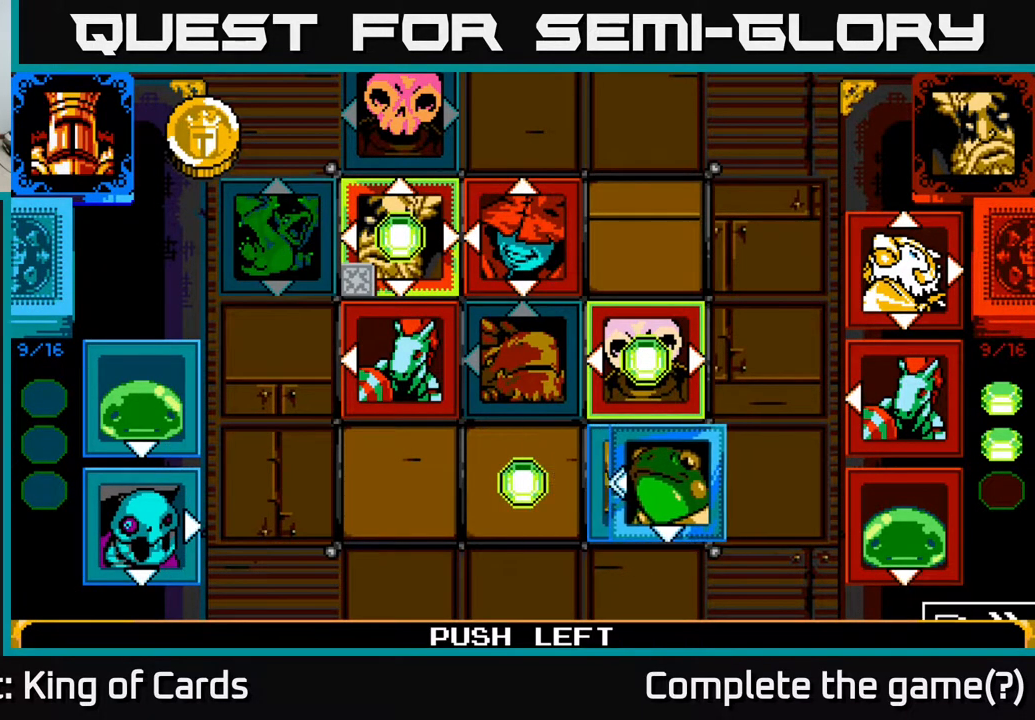
{"buttons": [], "events": [[100, "A", "up"]]}
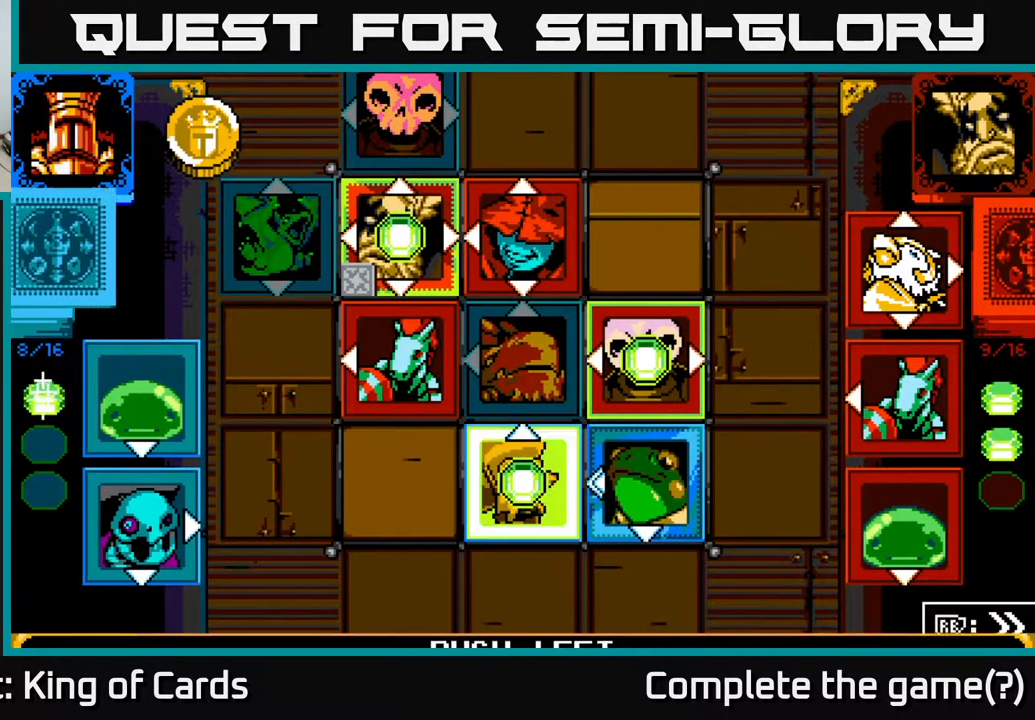
{"buttons": [], "events": []}
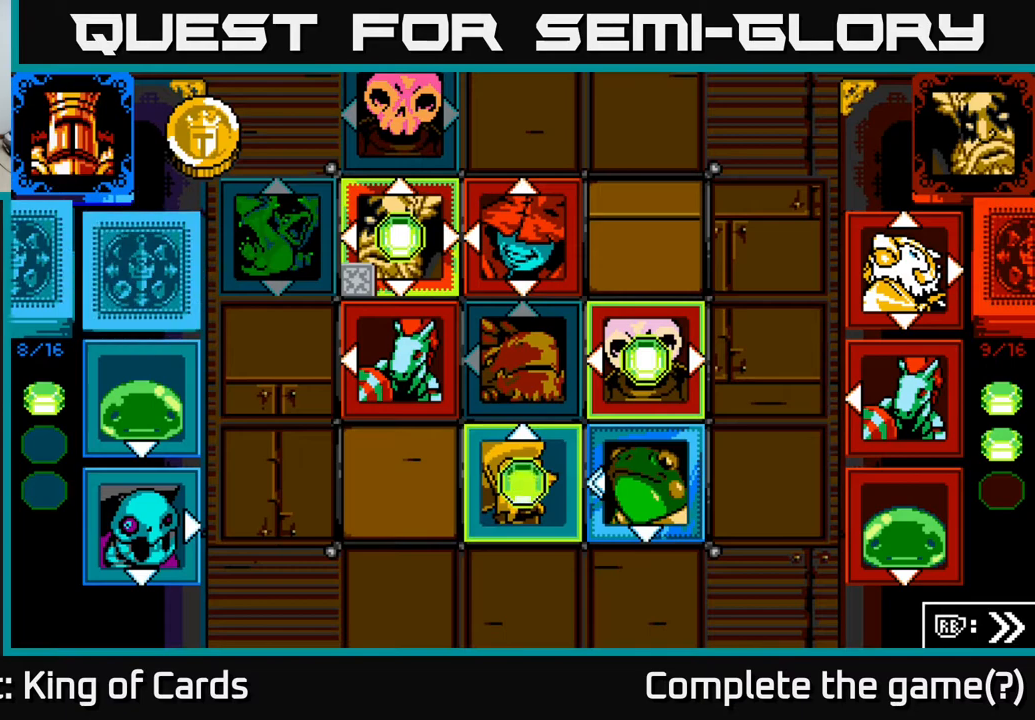
{"buttons": [], "events": []}
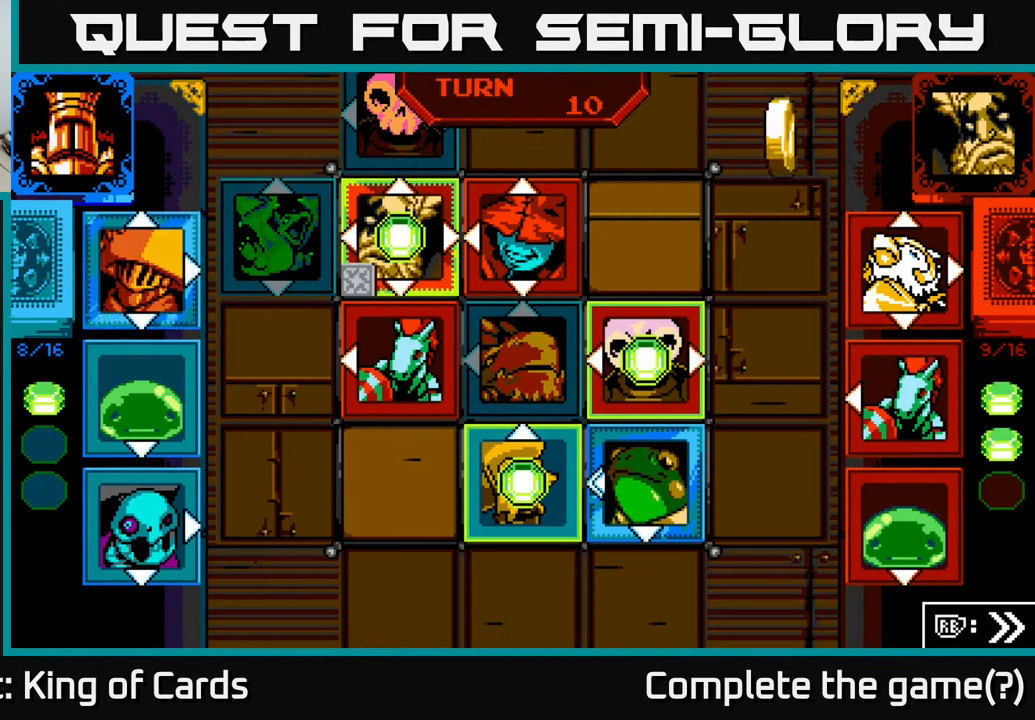
{"buttons": [], "events": []}
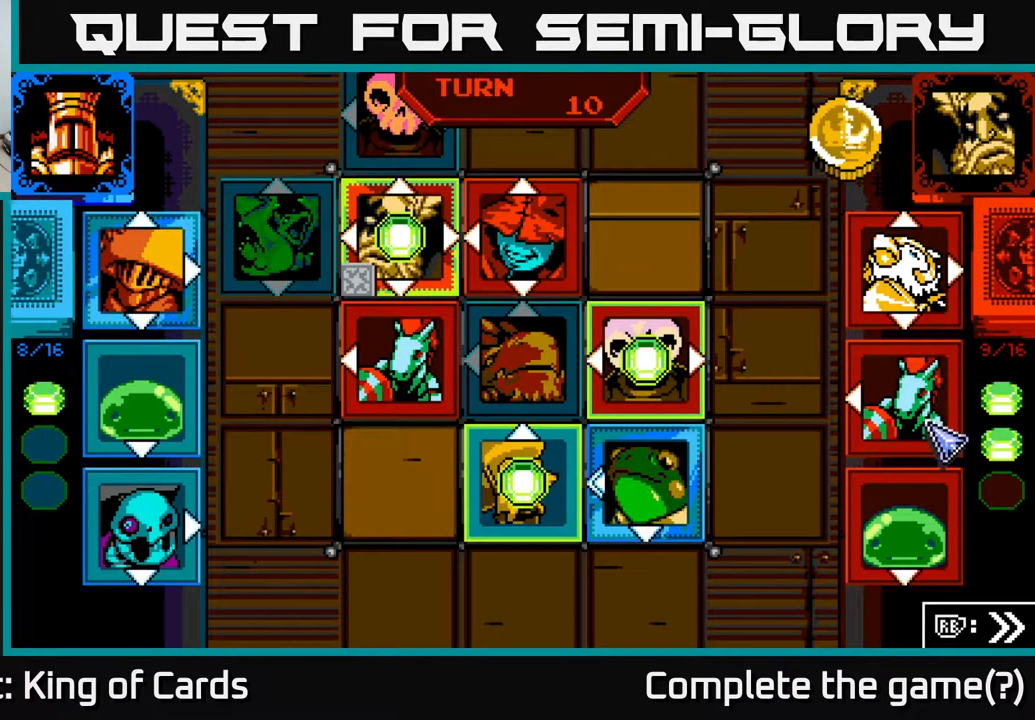
{"buttons": [], "events": []}
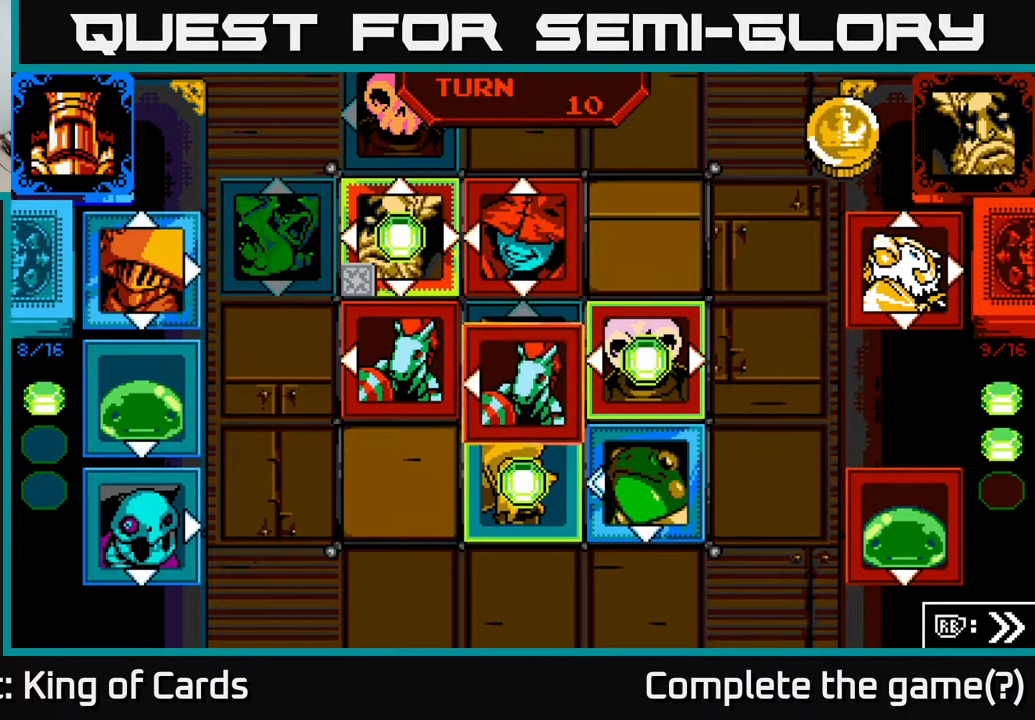
{"buttons": [], "events": []}
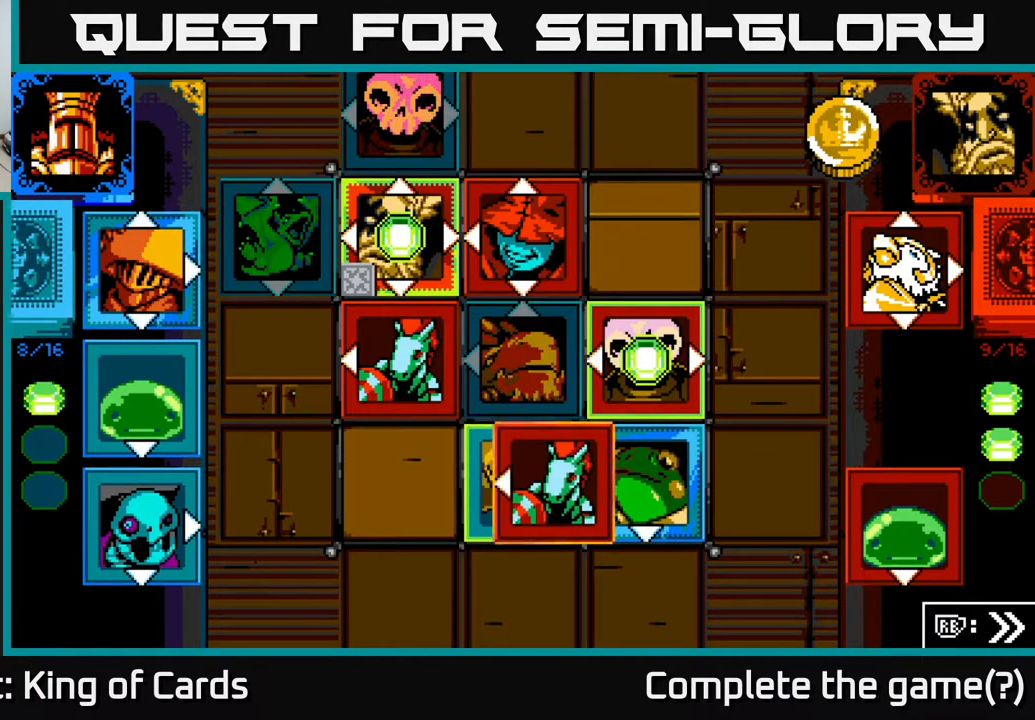
{"buttons": [], "events": []}
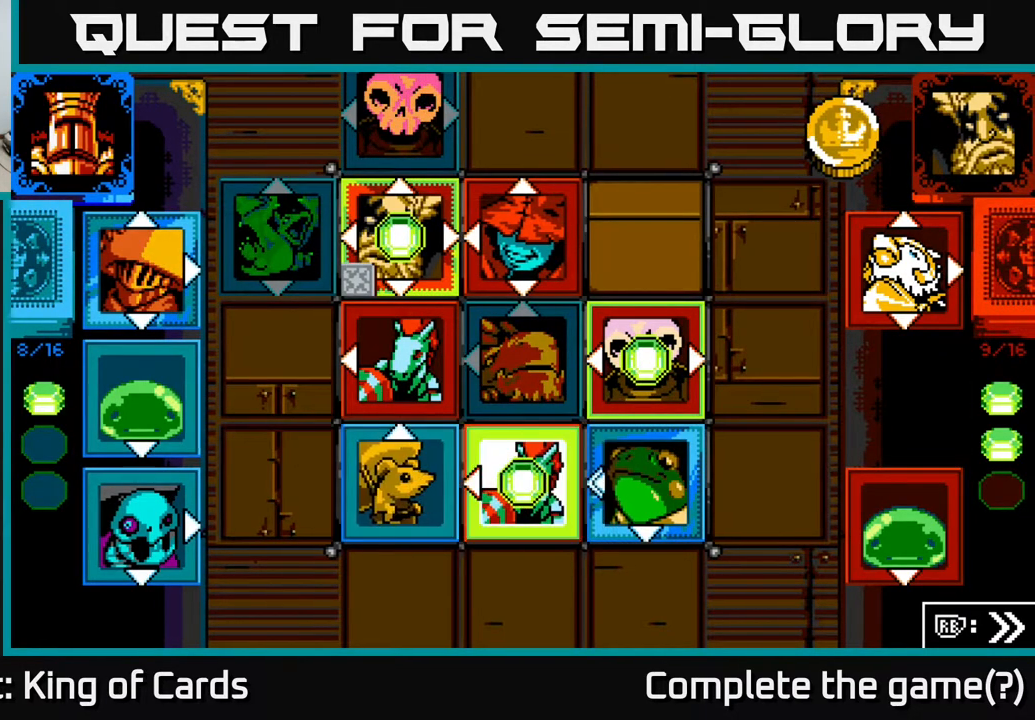
{"buttons": [], "events": []}
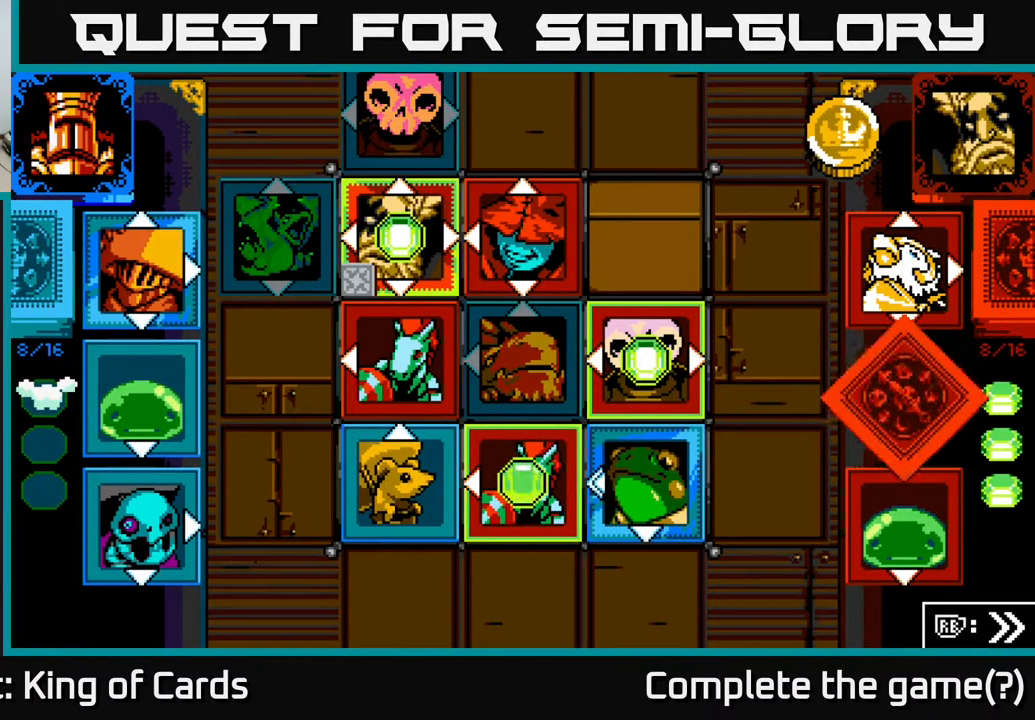
{"buttons": [], "events": []}
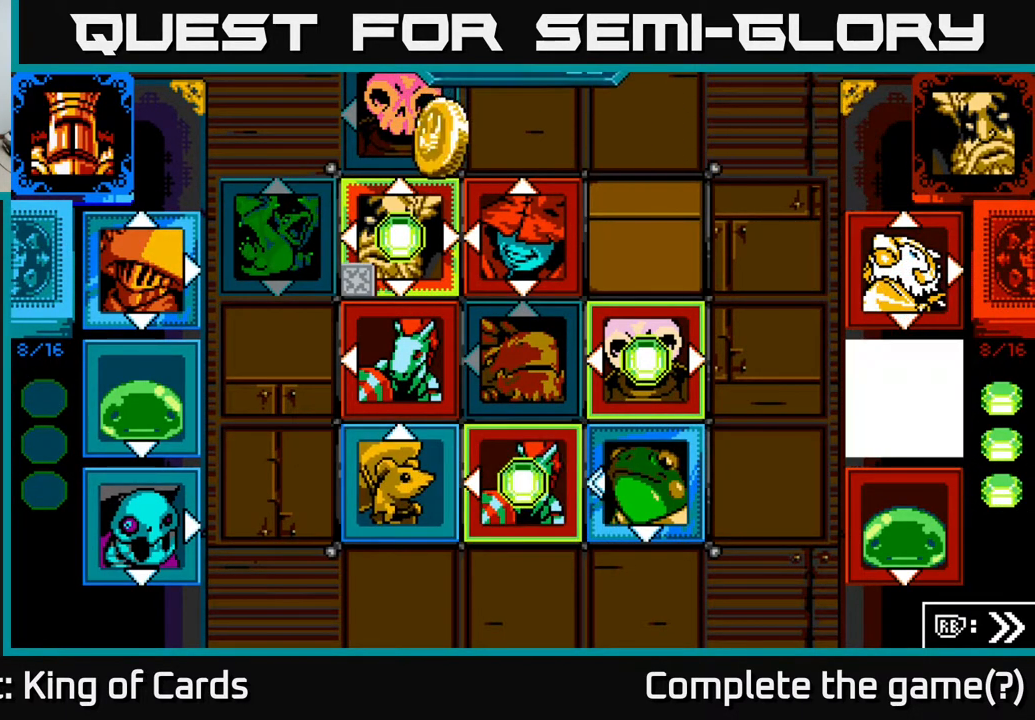
{"buttons": [], "events": []}
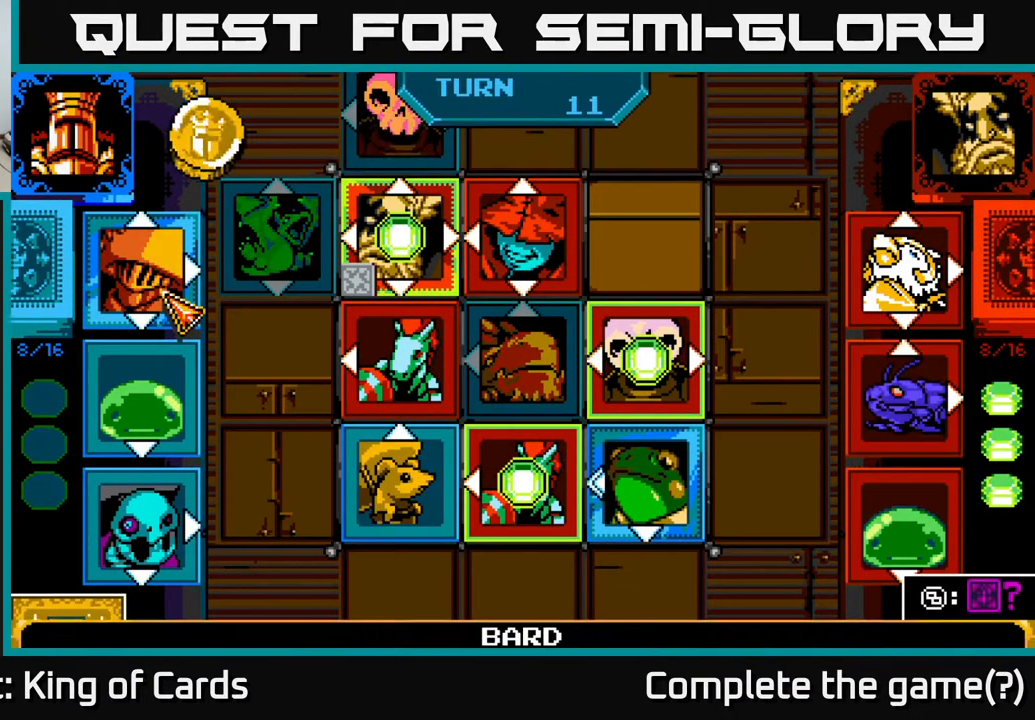
{"buttons": [], "events": [[233, "DPAD_DOWN", "down"], [350, "DPAD_DOWN", "up"]]}
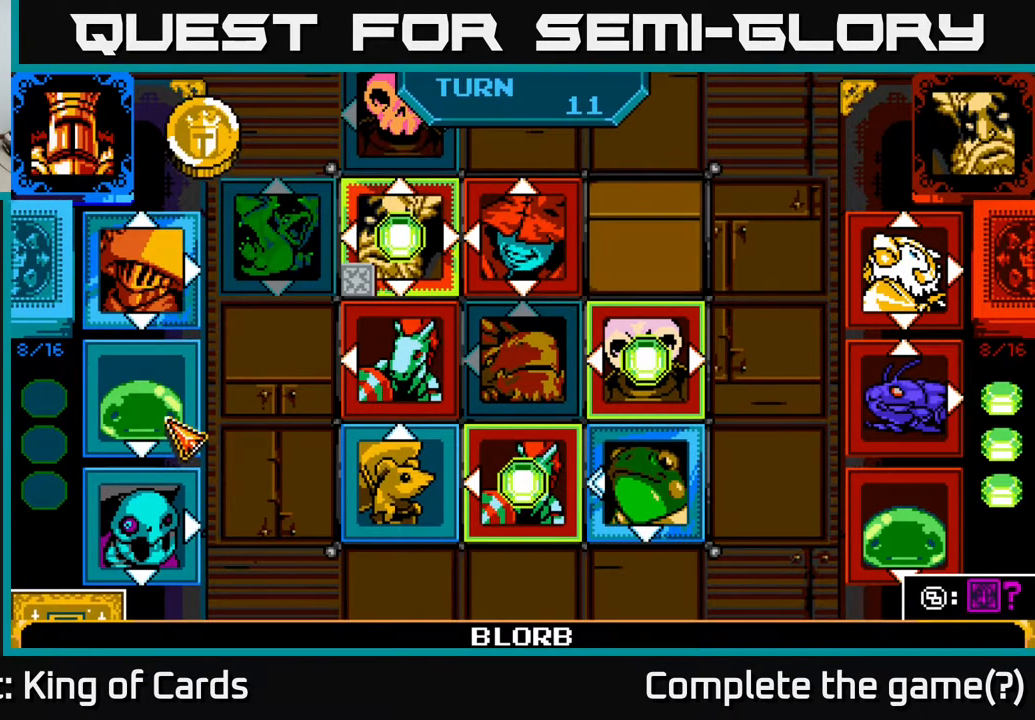
{"buttons": [], "events": [[50, "DPAD_DOWN", "down"], [150, "DPAD_DOWN", "up"]]}
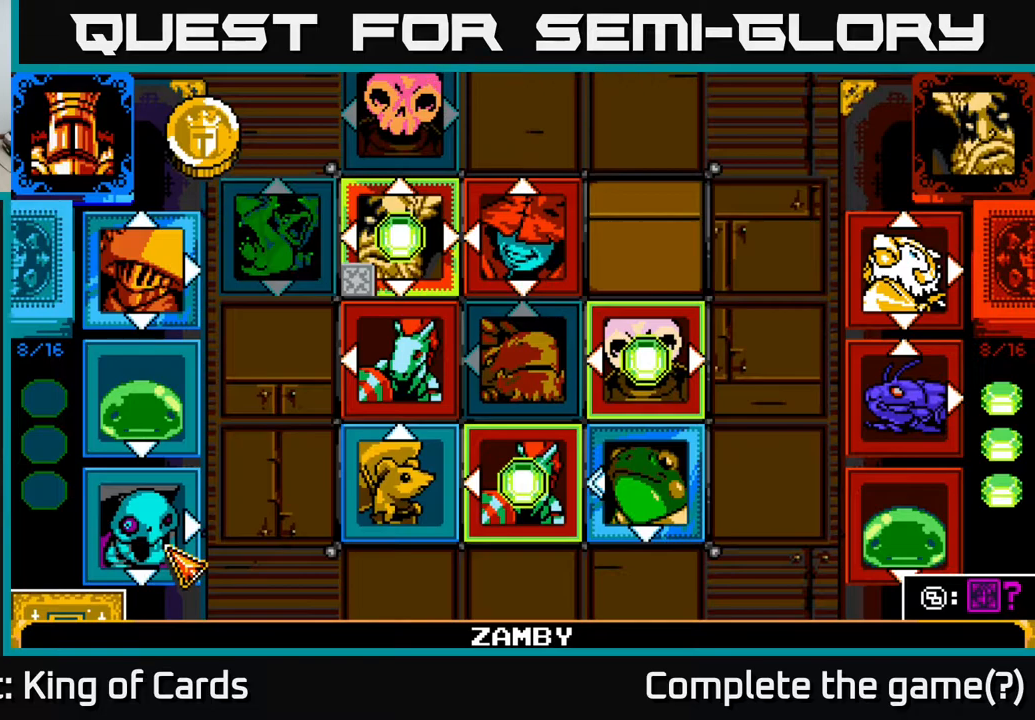
{"buttons": [], "events": []}
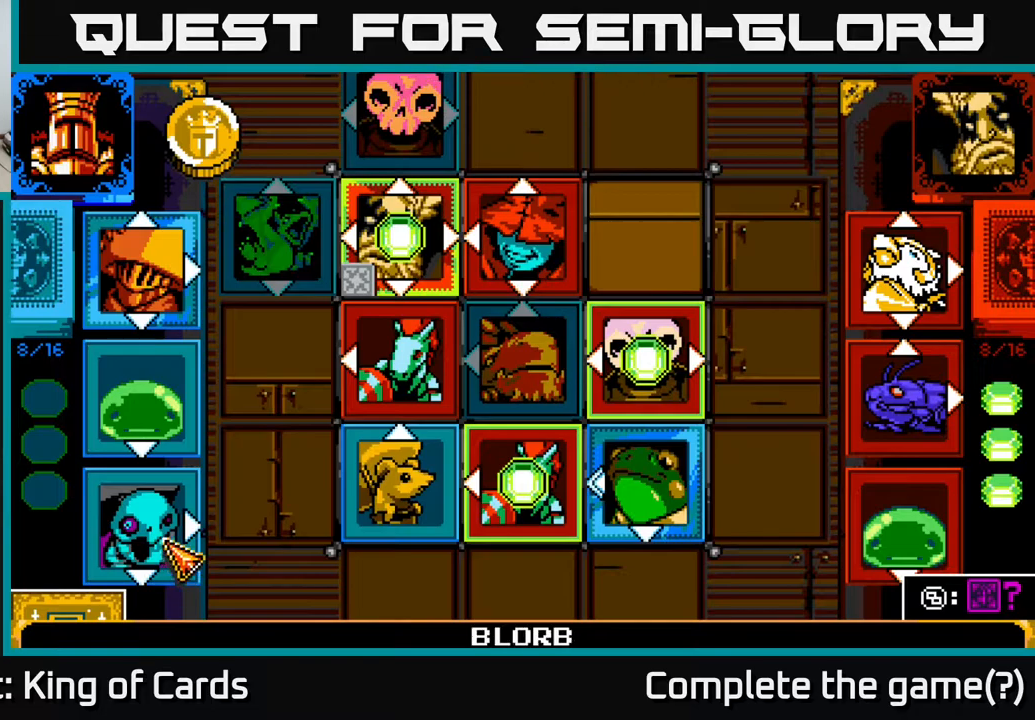
{"buttons": [], "events": [[17, "DPAD_UP", "down"], [100, "DPAD_UP", "up"], [283, "DPAD_DOWN", "down"], [367, "DPAD_DOWN", "up"]]}